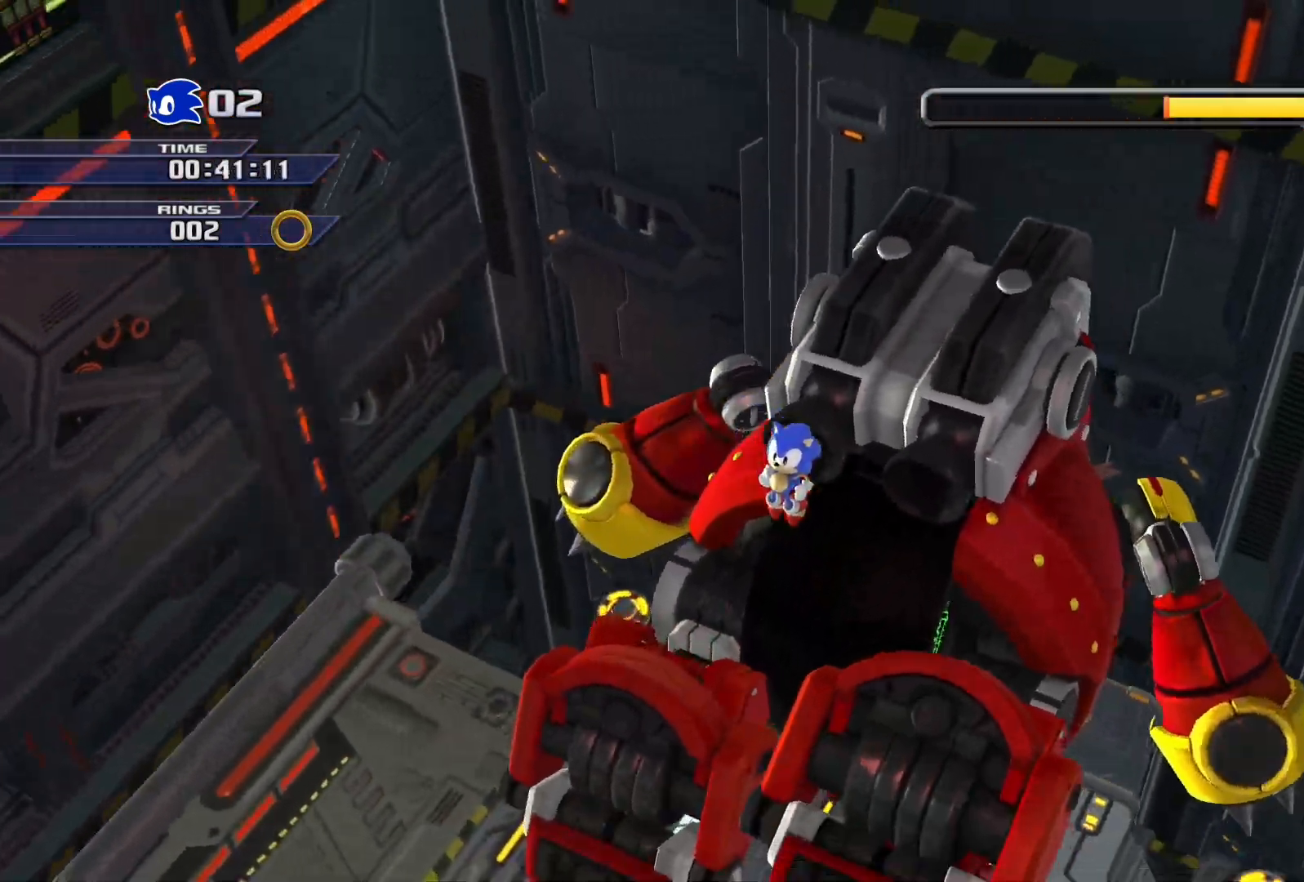
Gameplay with a controller (PlayStation layout); each line is a JSON object with the inputs held at the frame after it. "events" lists button and stick changes between this image and that frame as [ms after this image, input, new state], when the widget could be followed in between.
{"buttons": [], "left_stick": "center", "right_stick": "center", "events": [[33, "left_stick", "center"]]}
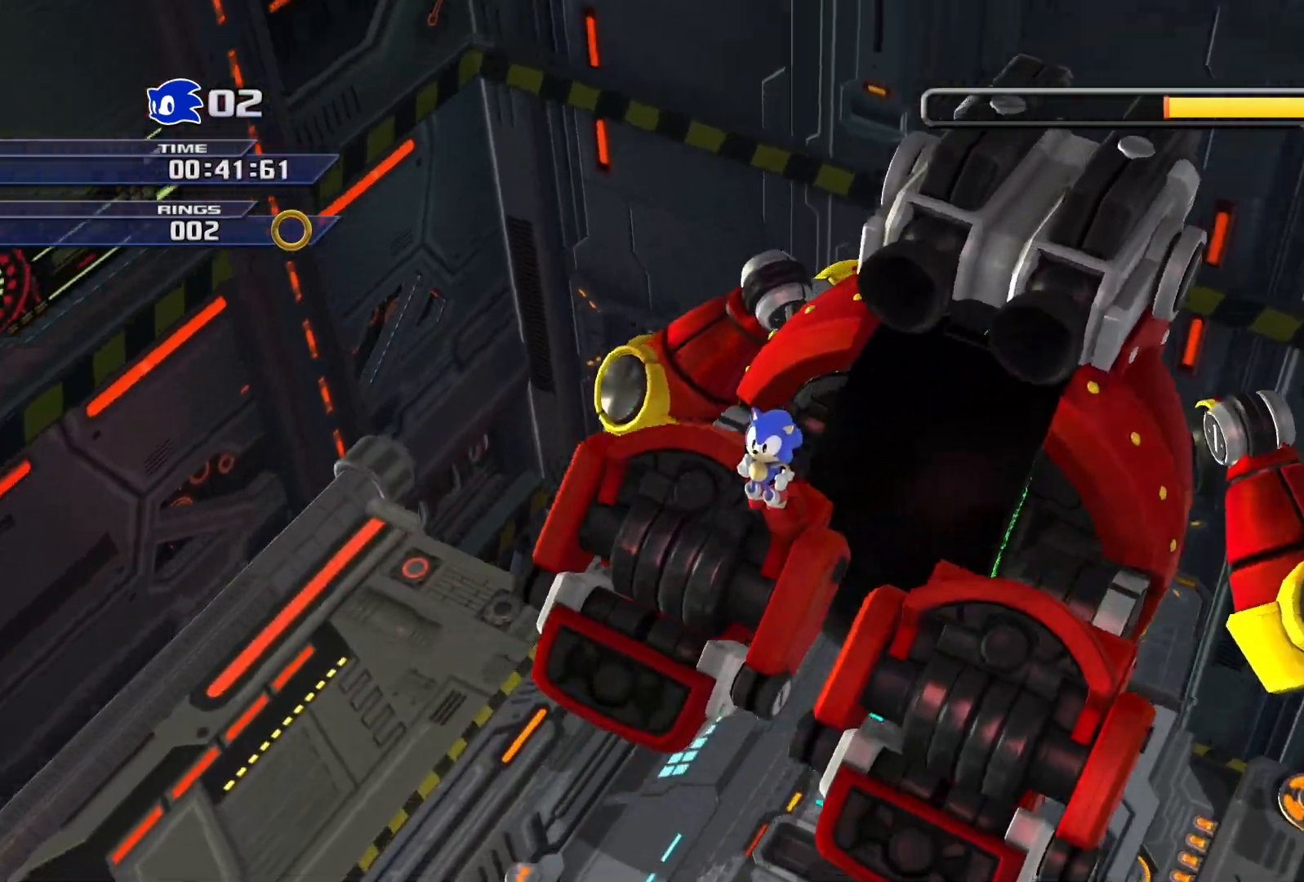
{"buttons": [], "left_stick": "center", "right_stick": "center", "events": []}
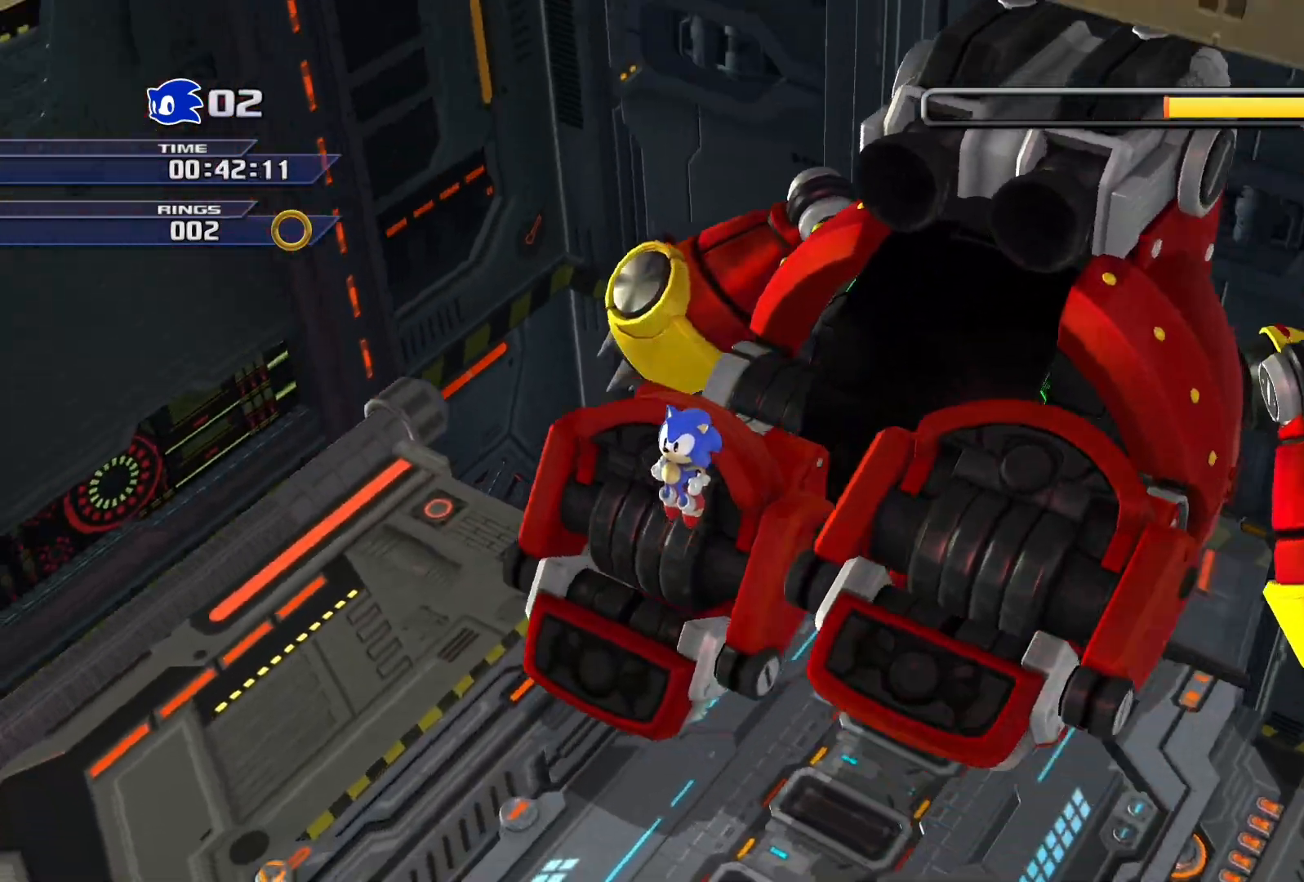
{"buttons": [], "left_stick": "center", "right_stick": "center", "events": []}
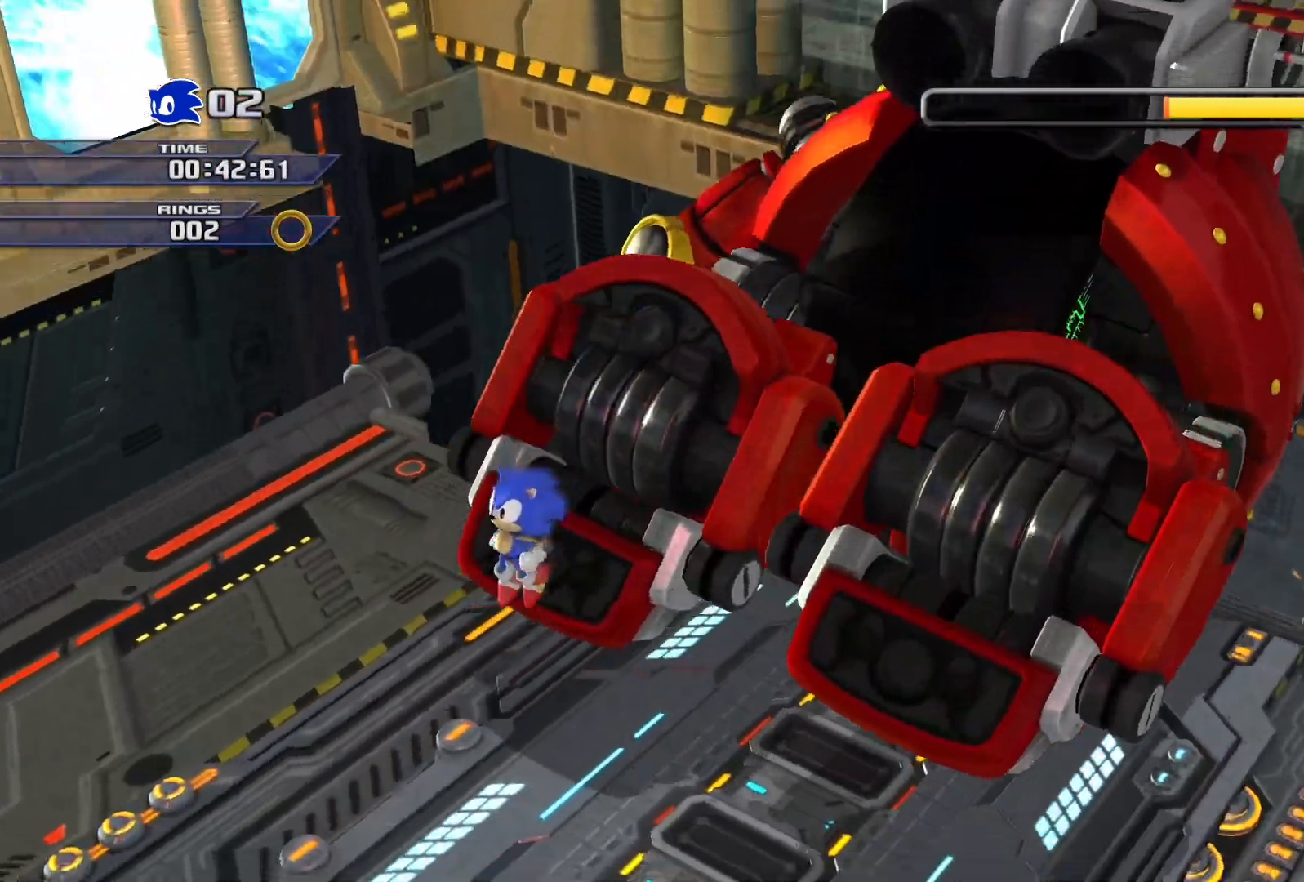
{"buttons": [], "left_stick": "center", "right_stick": "center", "events": []}
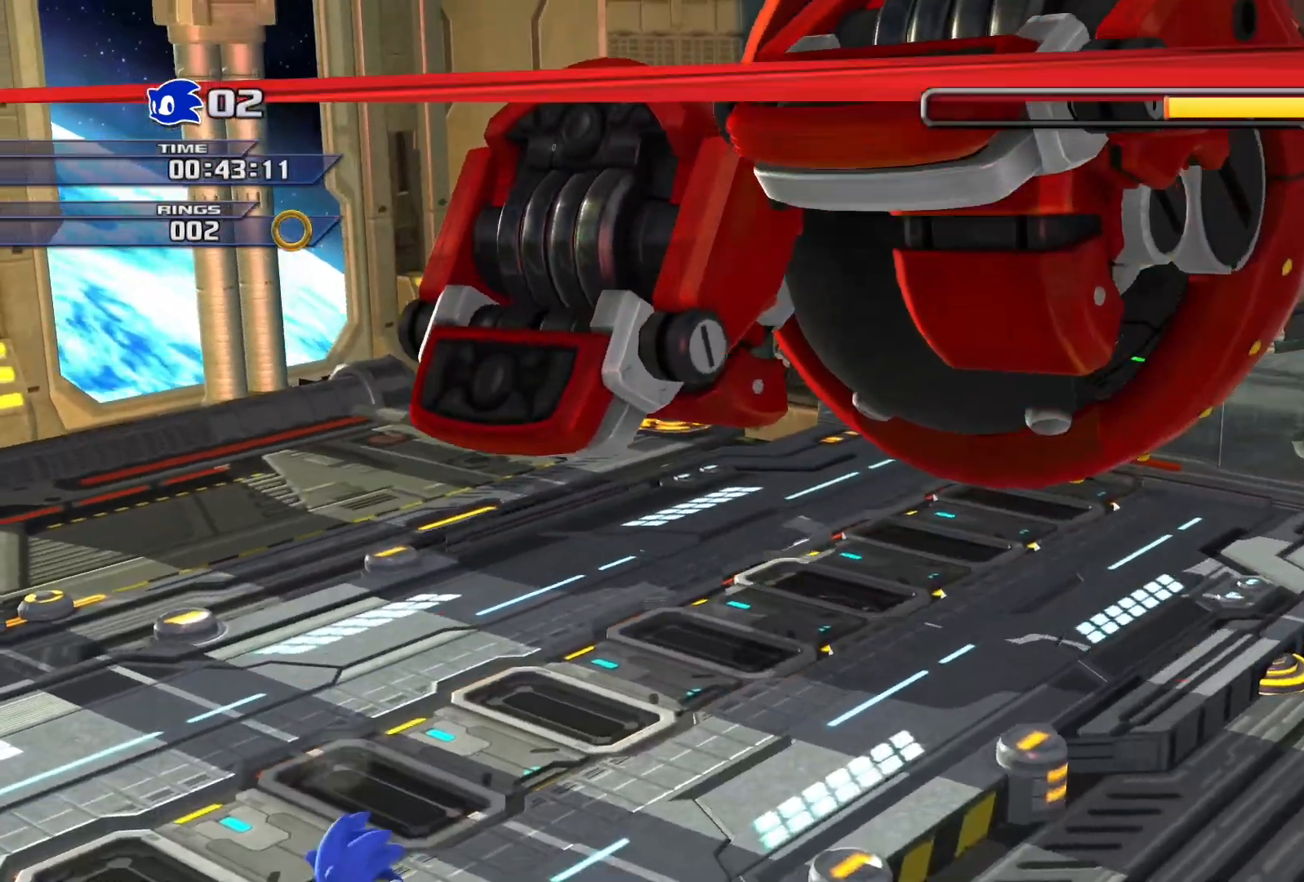
{"buttons": [], "left_stick": "center", "right_stick": "center", "events": []}
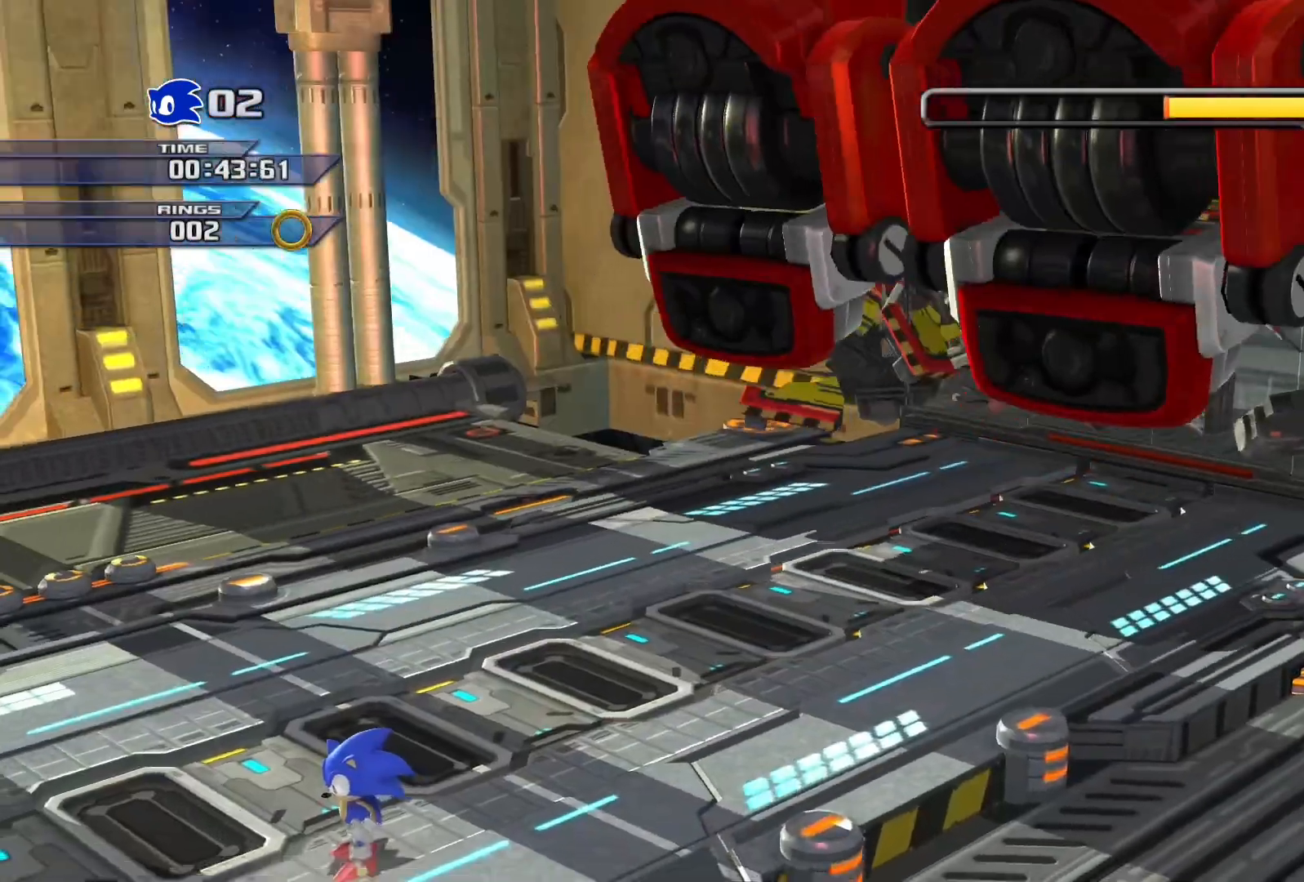
{"buttons": [], "left_stick": "center", "right_stick": "center", "events": []}
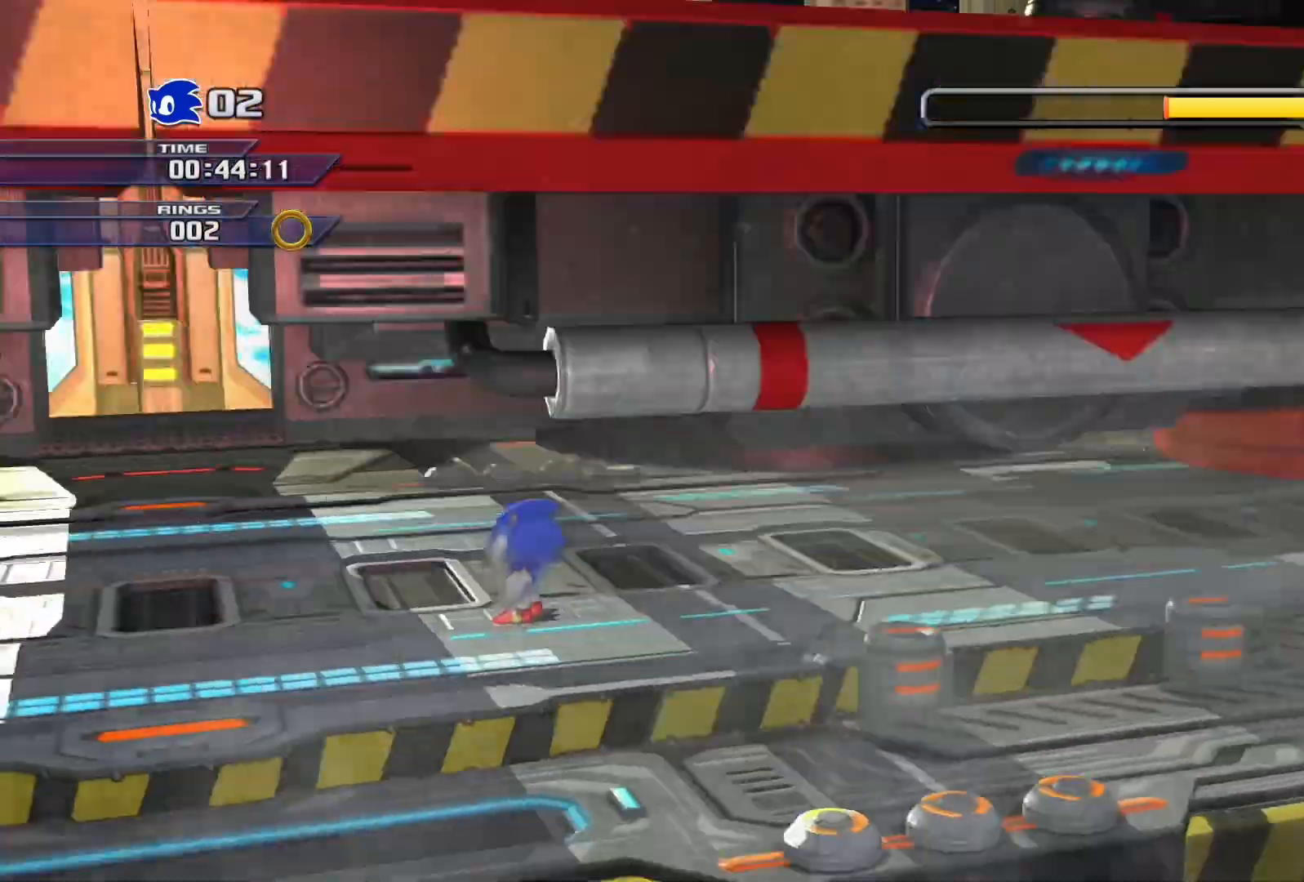
{"buttons": [], "left_stick": "left", "right_stick": "center", "events": [[400, "left_stick", "left"]]}
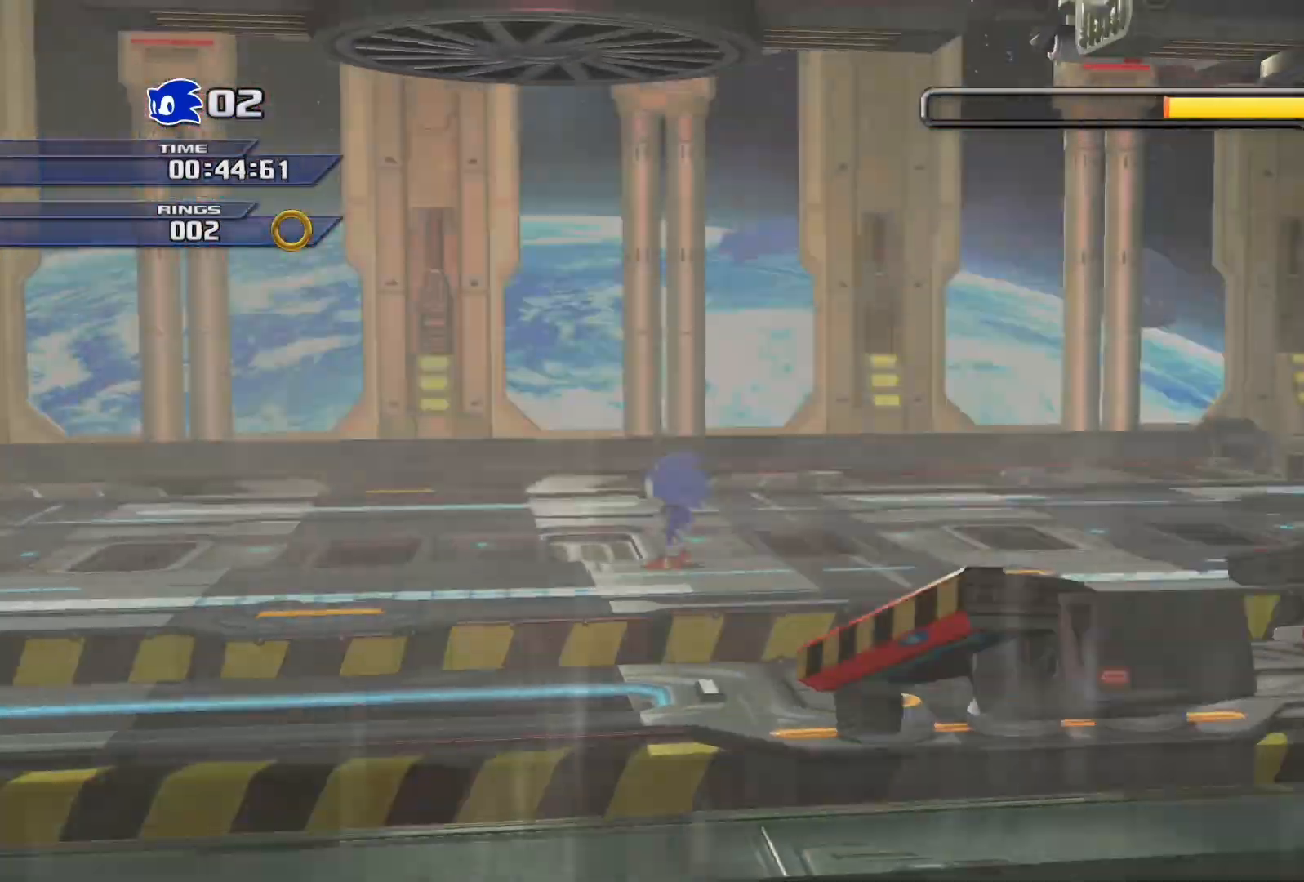
{"buttons": [], "left_stick": "left", "right_stick": "center", "events": []}
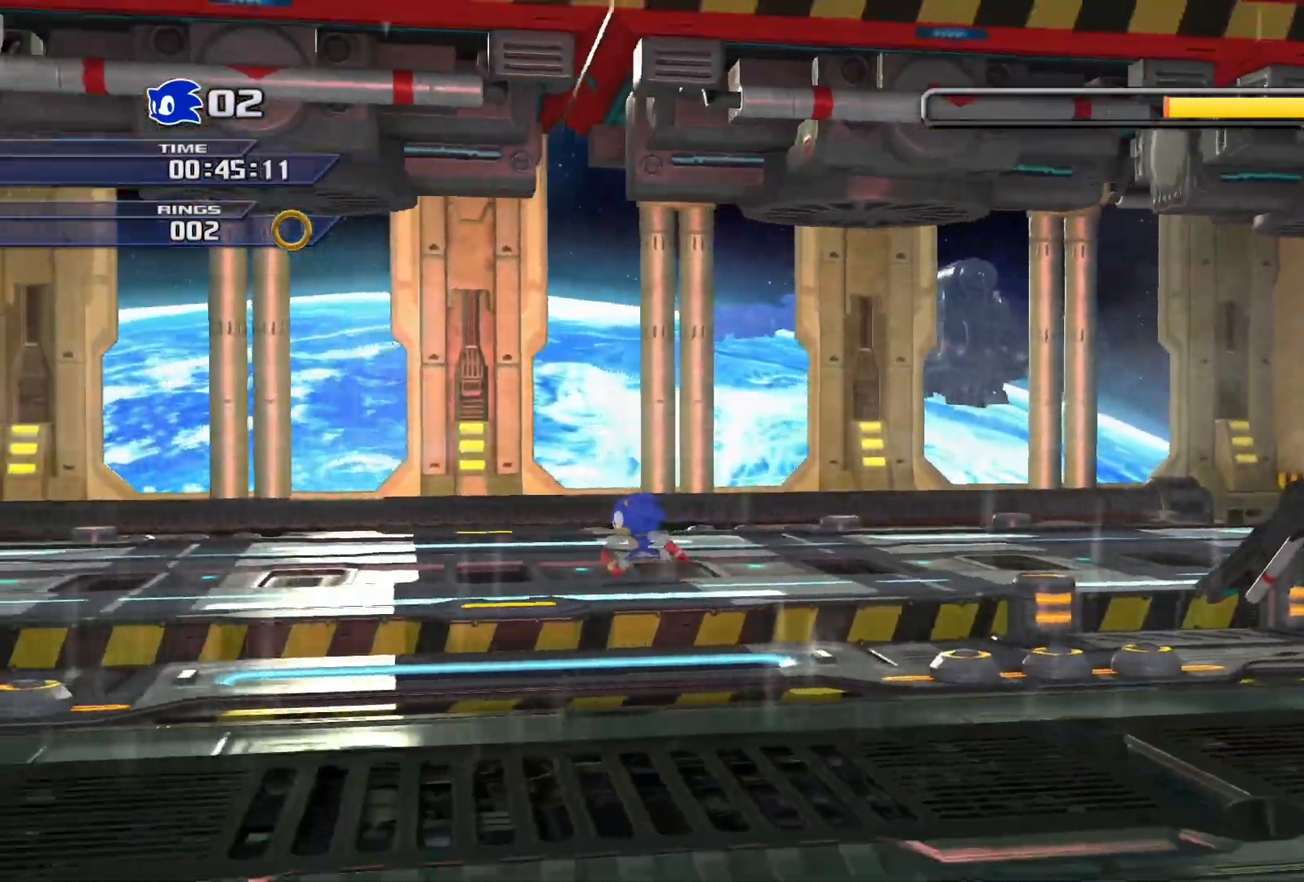
{"buttons": [], "left_stick": "left", "right_stick": "center", "events": []}
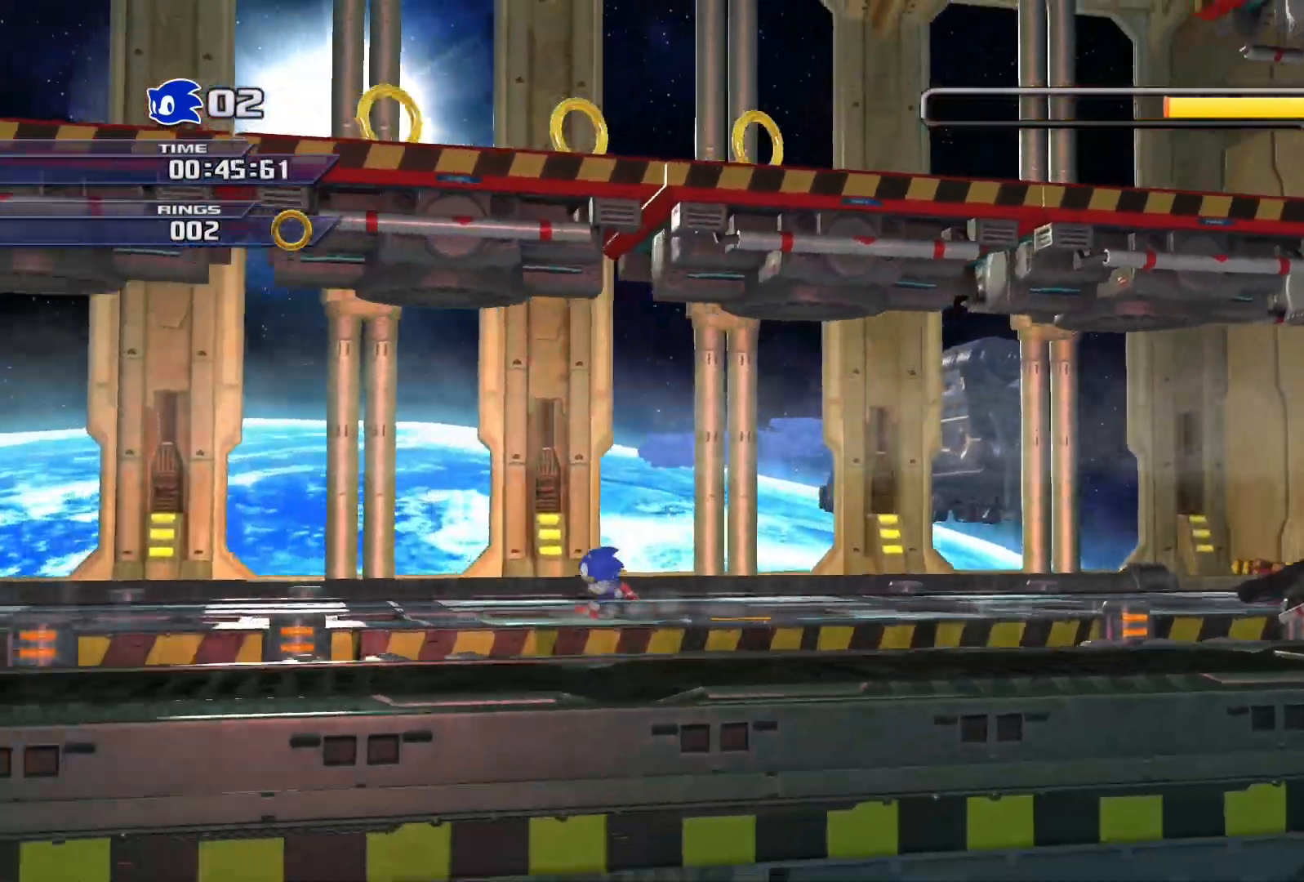
{"buttons": [], "left_stick": "left", "right_stick": "center", "events": []}
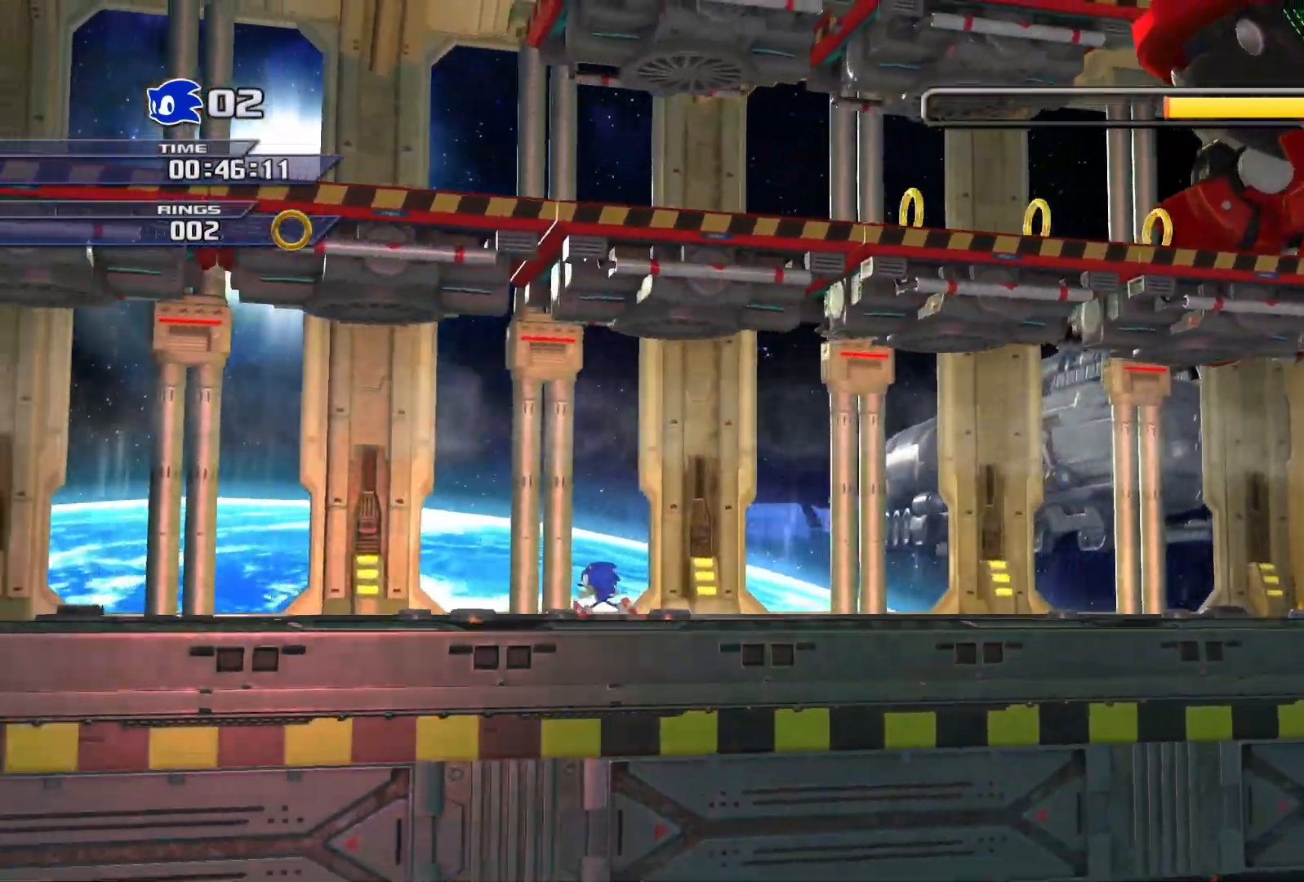
{"buttons": [], "left_stick": "left", "right_stick": "center", "events": []}
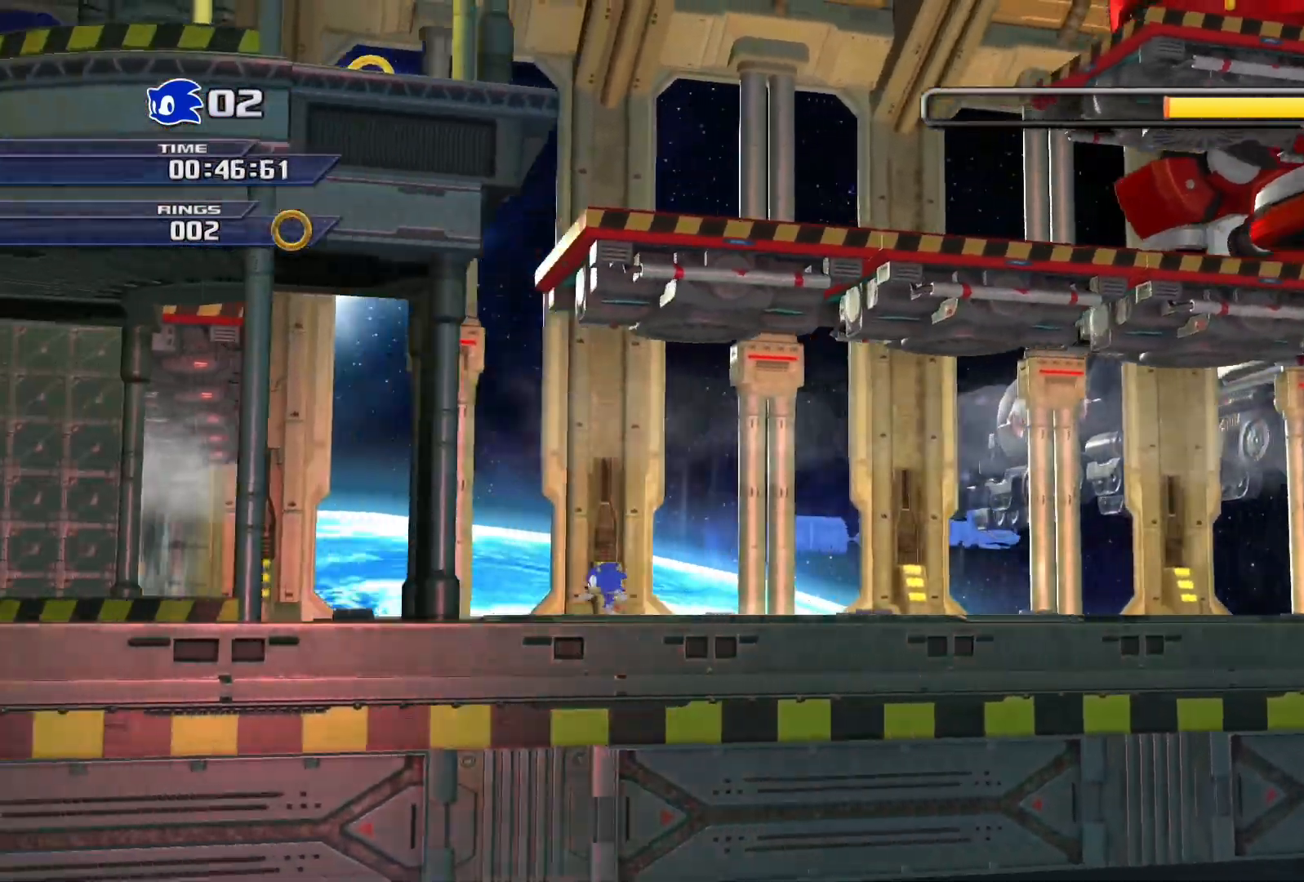
{"buttons": [], "left_stick": "left", "right_stick": "center", "events": []}
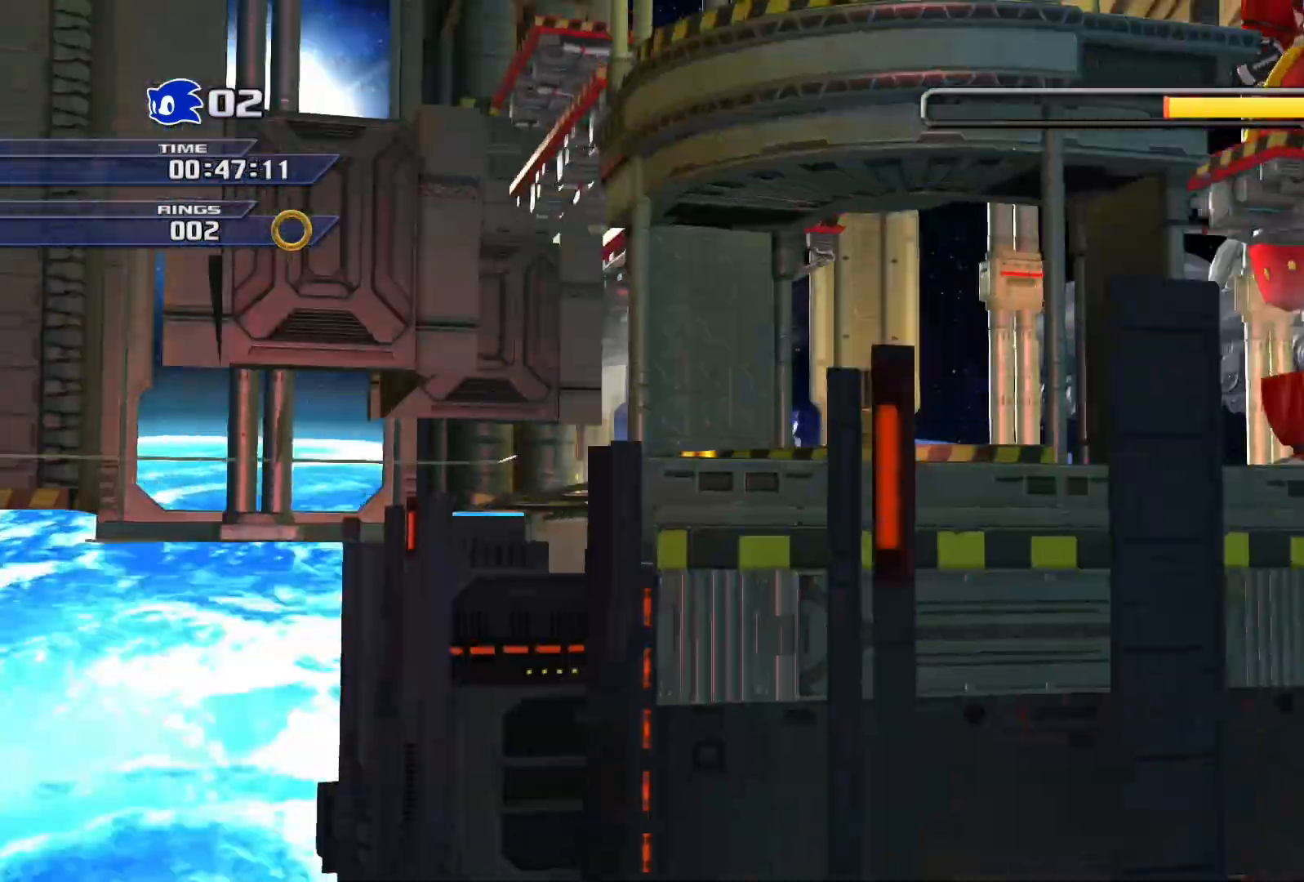
{"buttons": [], "left_stick": "right", "right_stick": "center", "events": [[150, "left_stick", "right"]]}
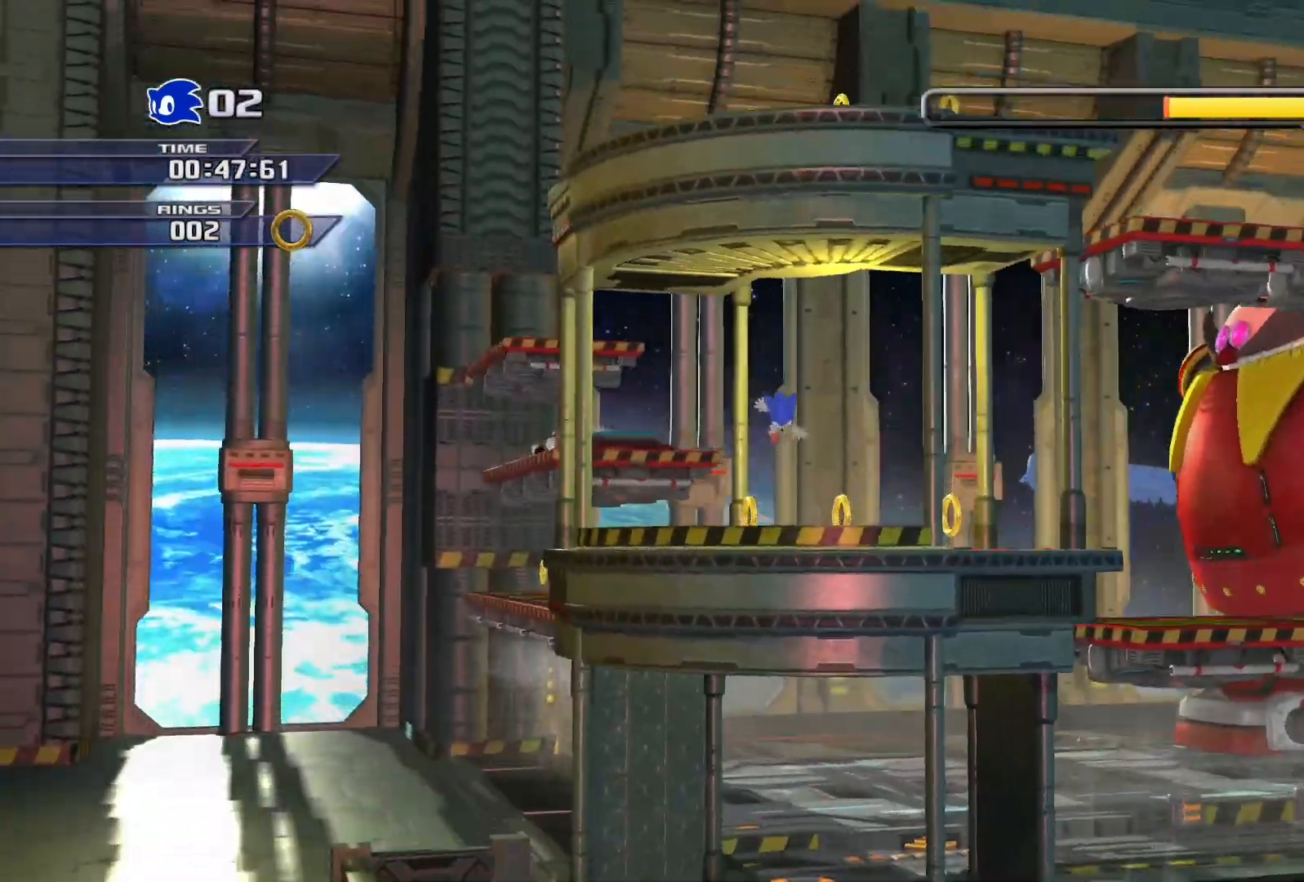
{"buttons": [], "left_stick": "center", "right_stick": "center", "events": [[133, "left_stick", "center"]]}
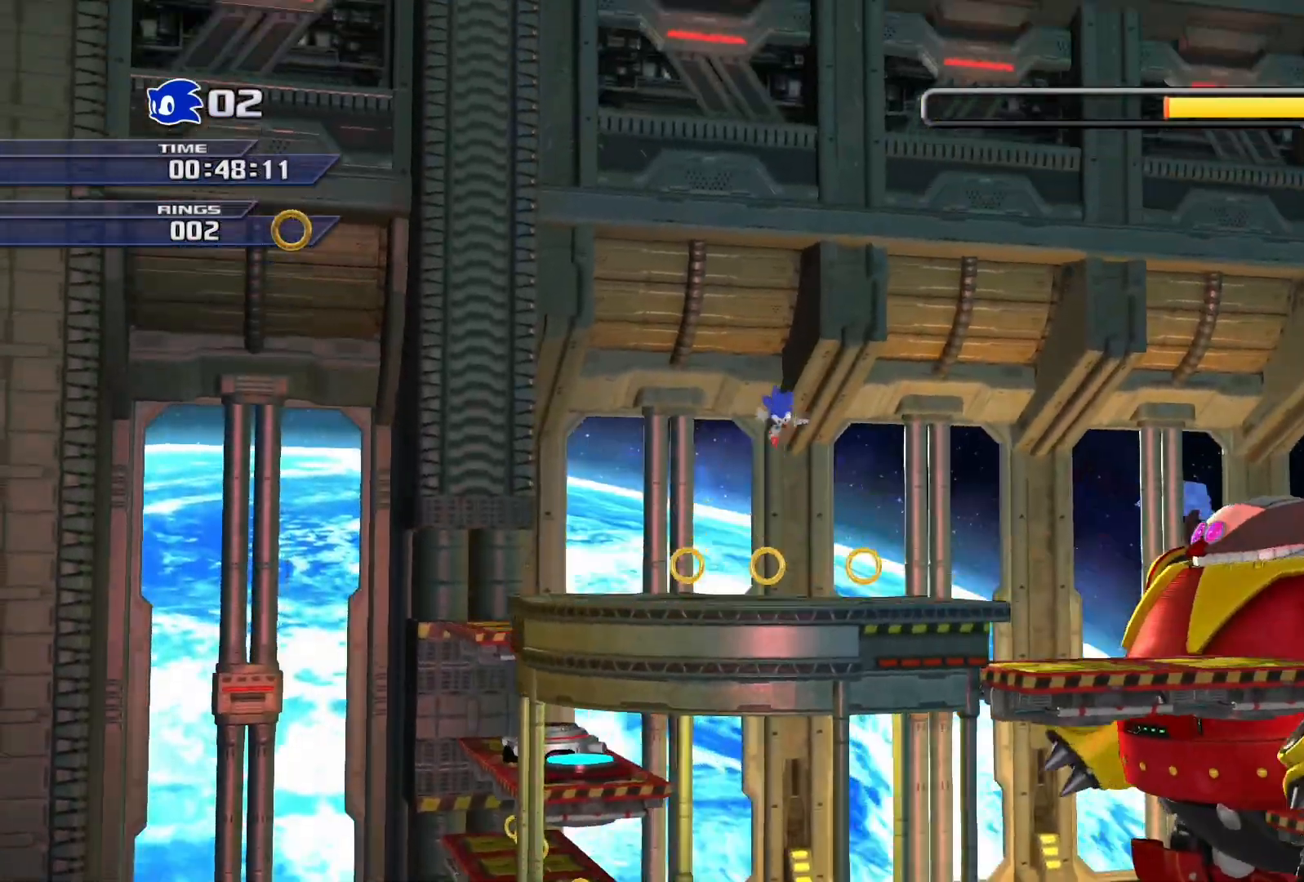
{"buttons": [], "left_stick": "center", "right_stick": "center", "events": []}
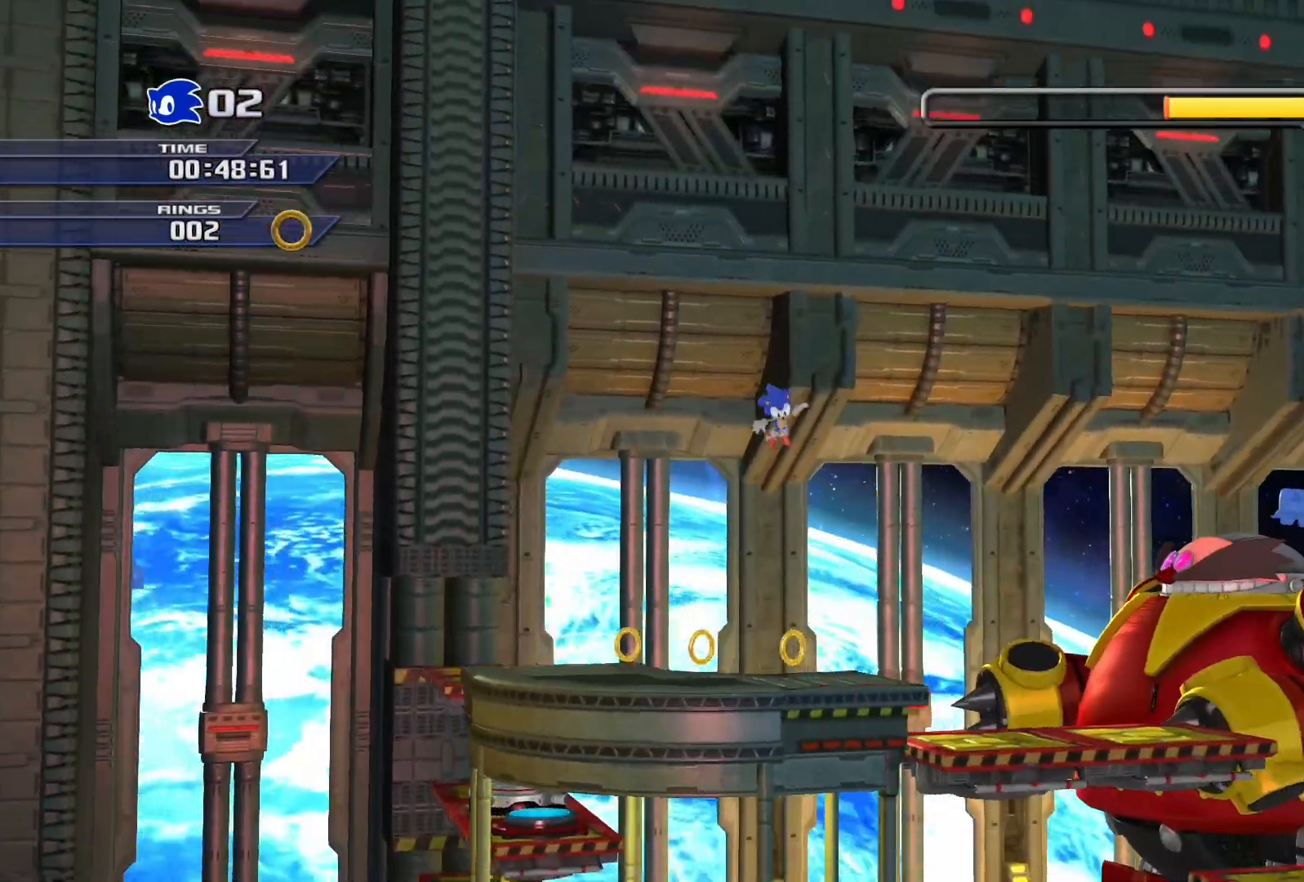
{"buttons": [], "left_stick": "center", "right_stick": "center", "events": []}
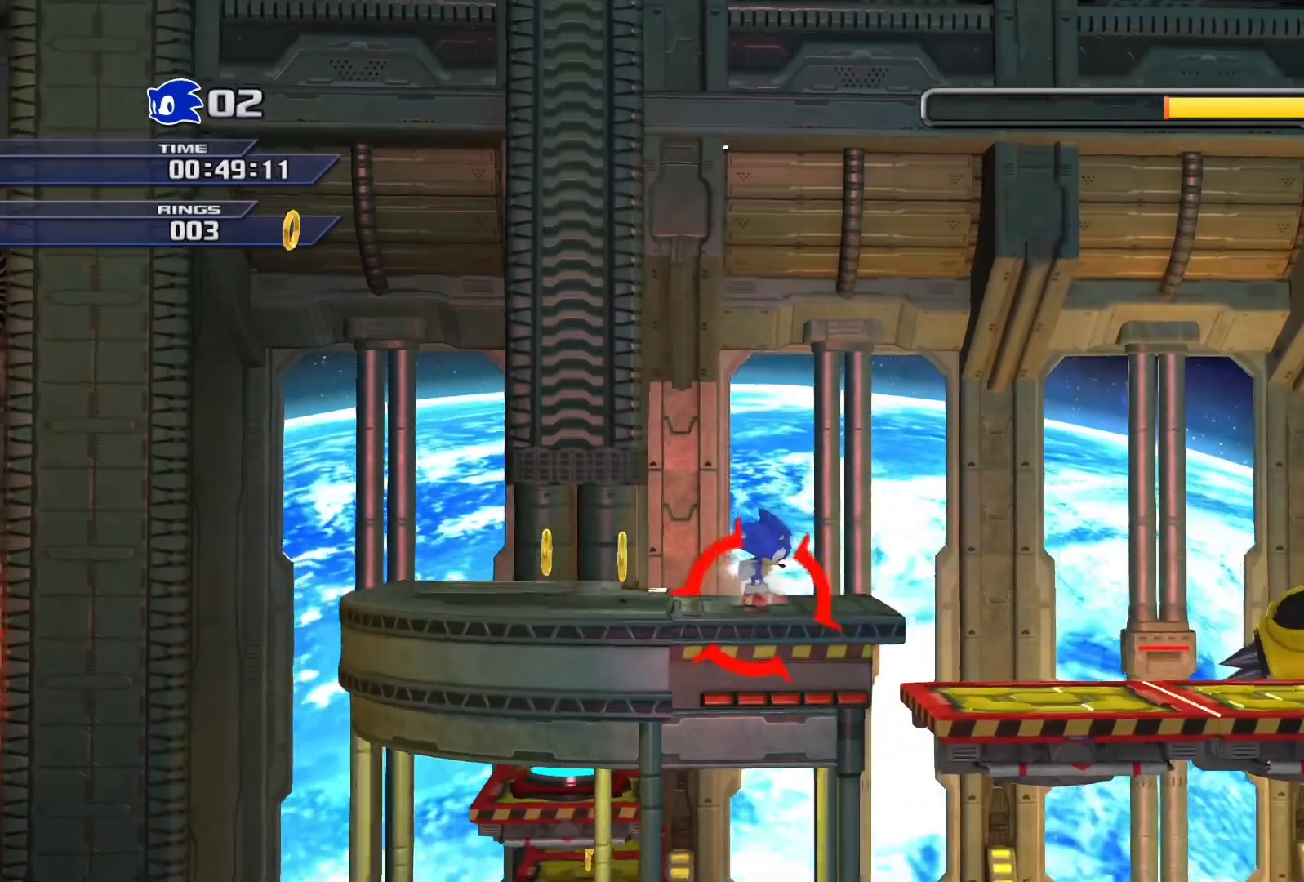
{"buttons": [], "left_stick": "right", "right_stick": "center", "events": [[400, "left_stick", "right"]]}
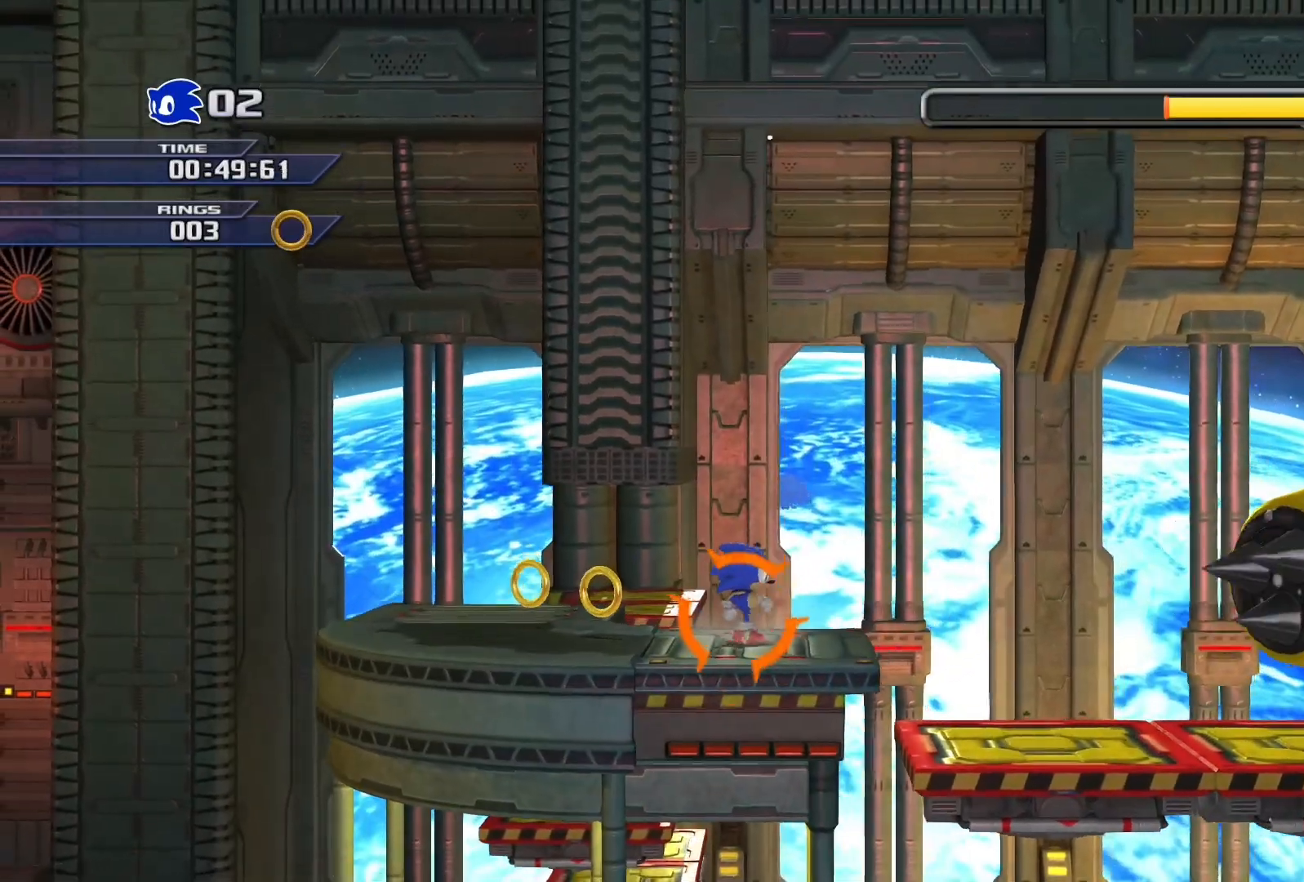
{"buttons": [], "left_stick": "left", "right_stick": "center", "events": [[100, "left_stick", "left"]]}
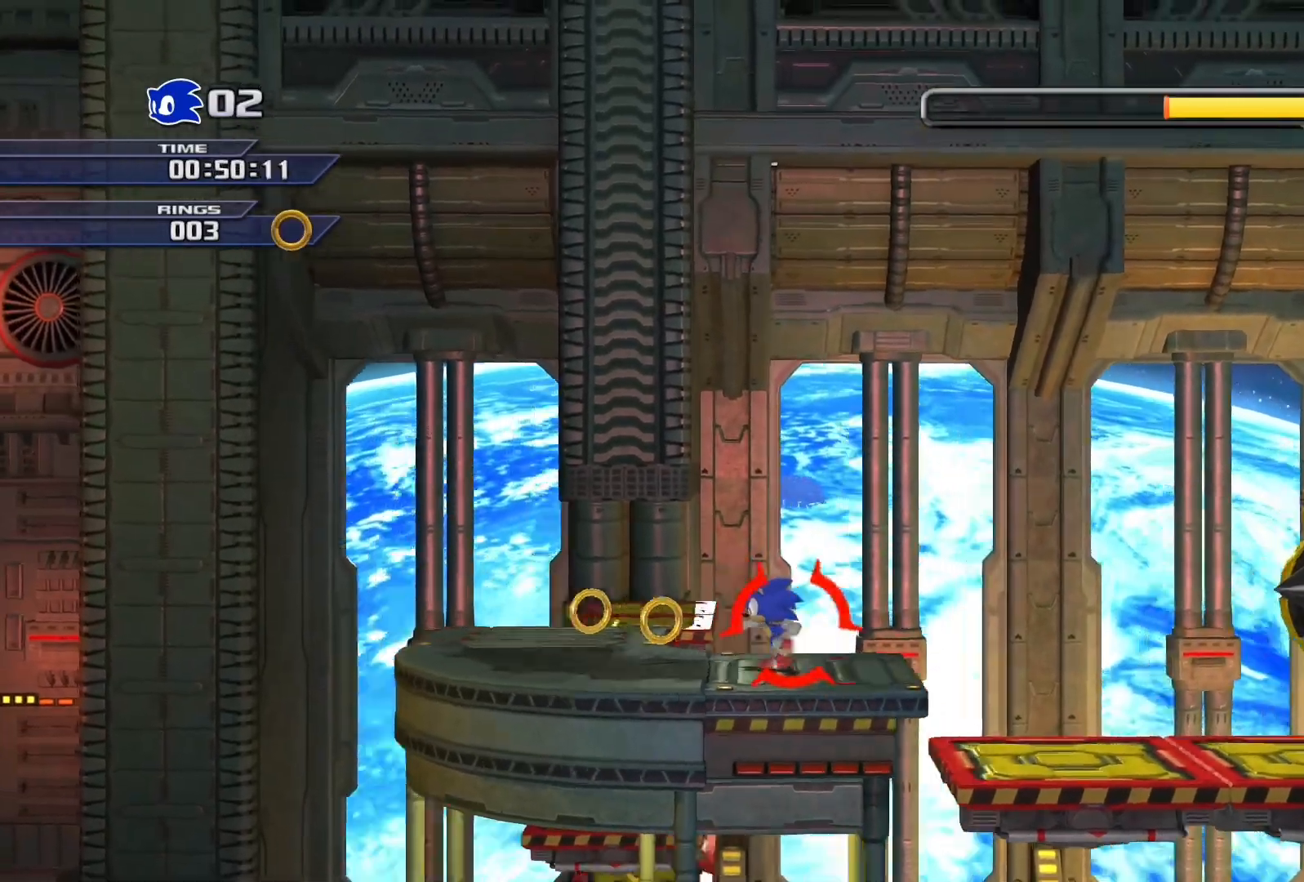
{"buttons": [], "left_stick": "right", "right_stick": "center", "events": [[267, "left_stick", "right"]]}
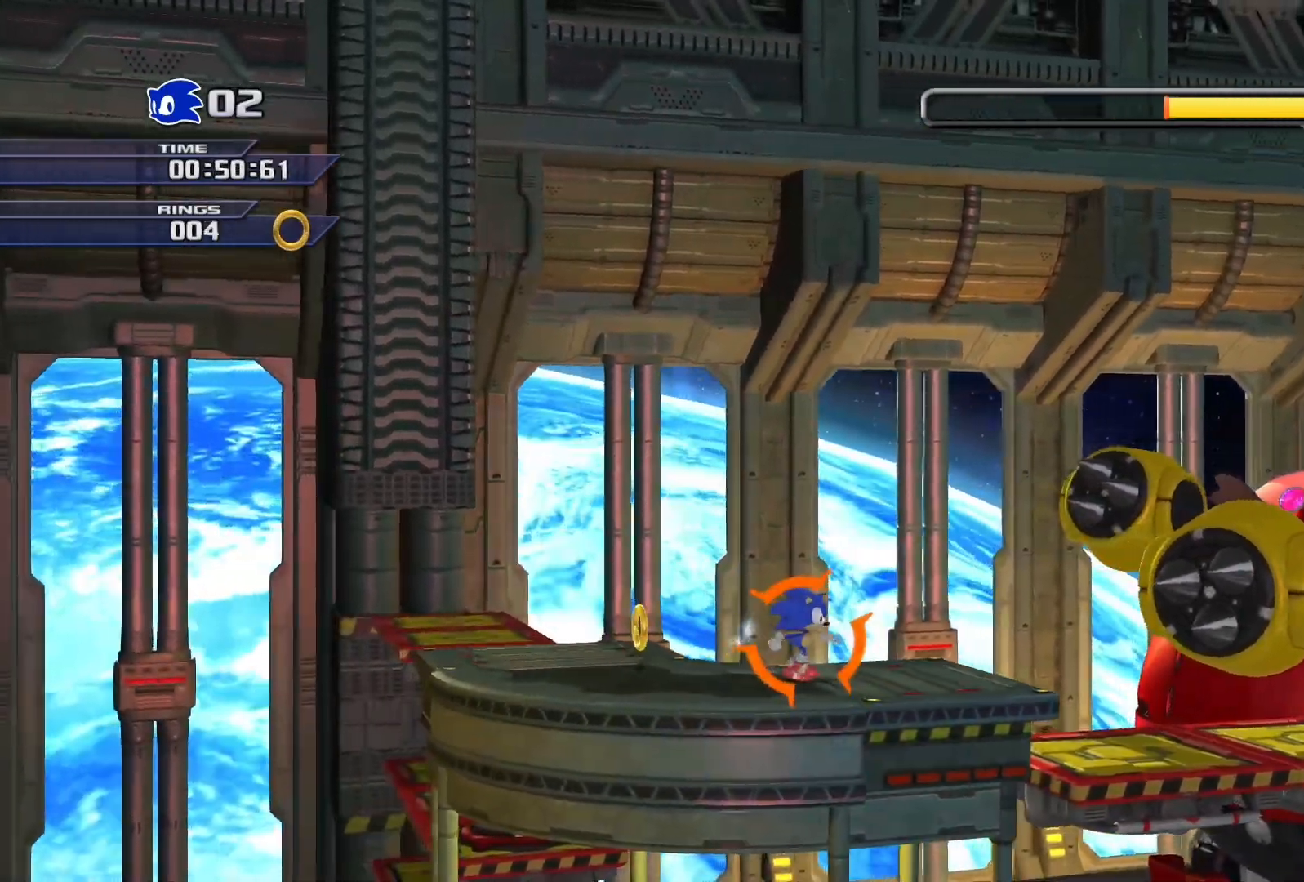
{"buttons": [], "left_stick": "right", "right_stick": "center", "events": []}
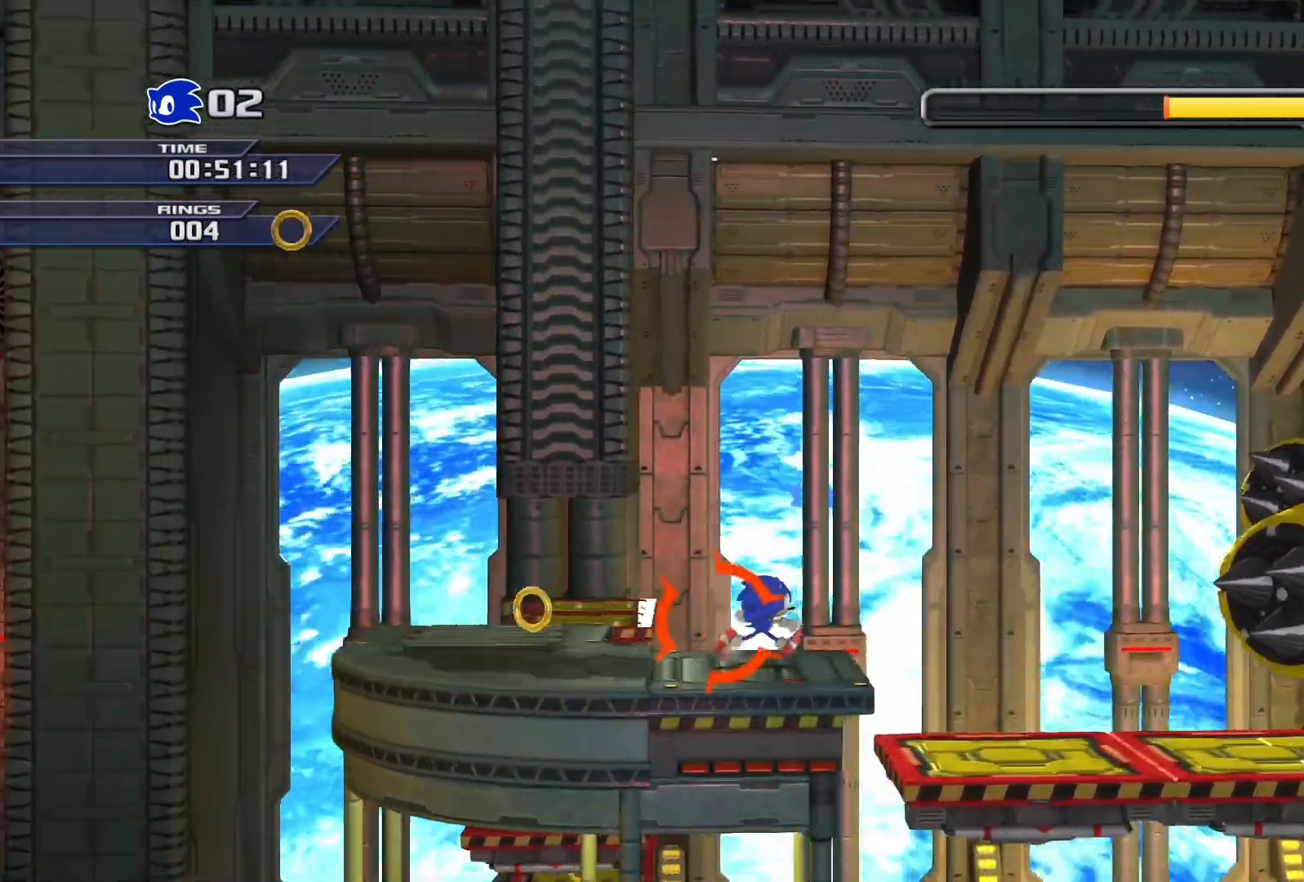
{"buttons": [], "left_stick": "right", "right_stick": "center", "events": []}
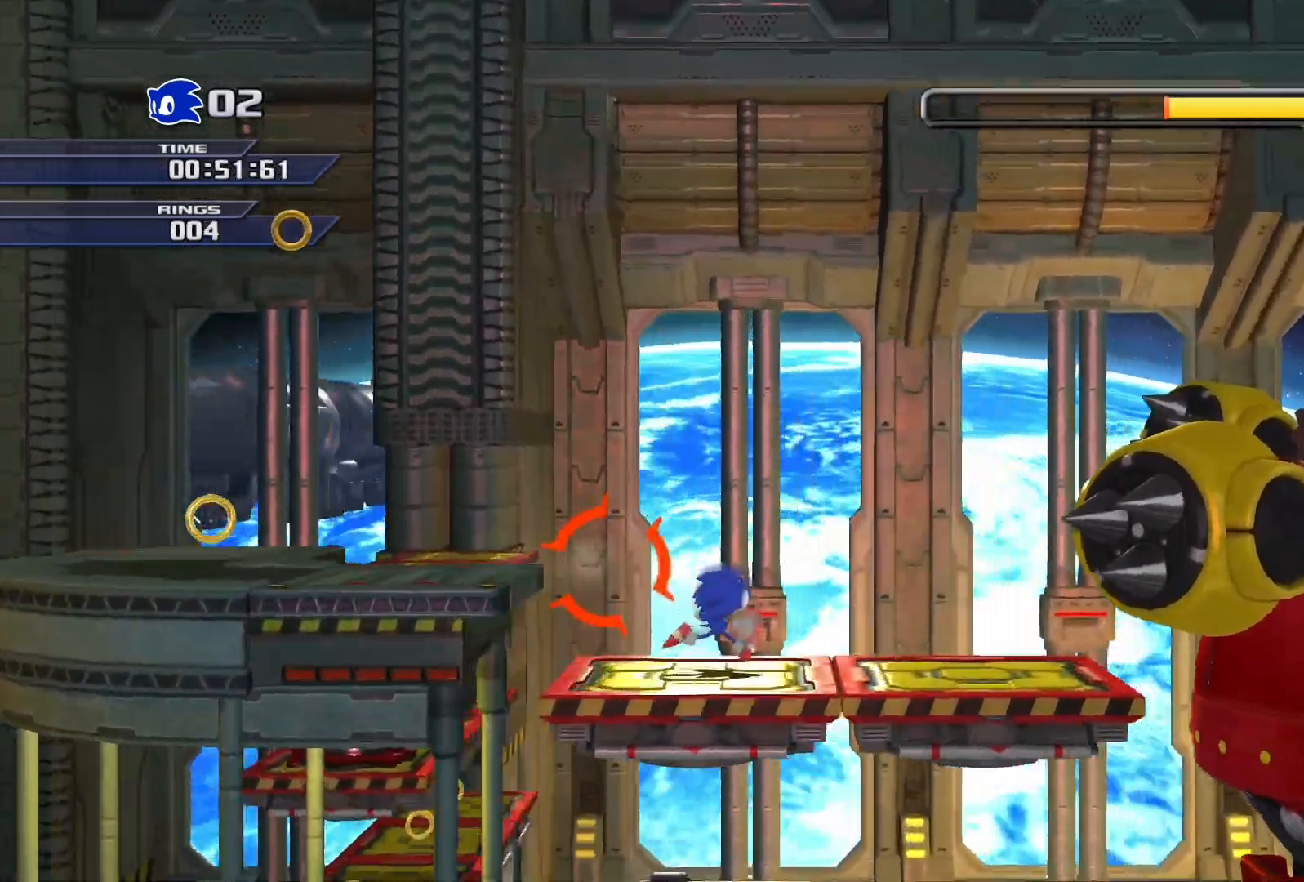
{"buttons": ["CROSS"], "left_stick": "right", "right_stick": "center", "events": [[283, "CROSS", "down"]]}
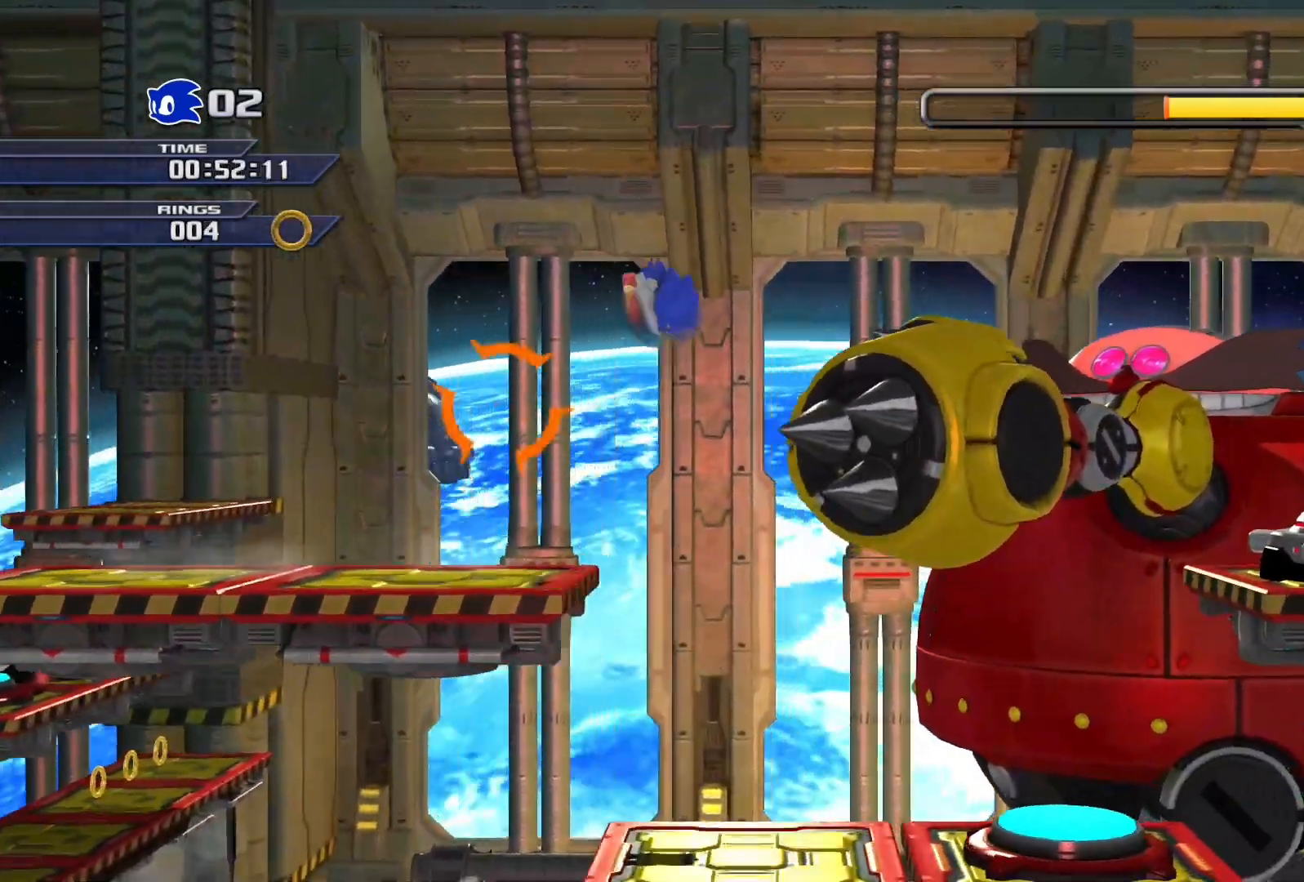
{"buttons": [], "left_stick": "right", "right_stick": "center", "events": [[400, "CROSS", "up"]]}
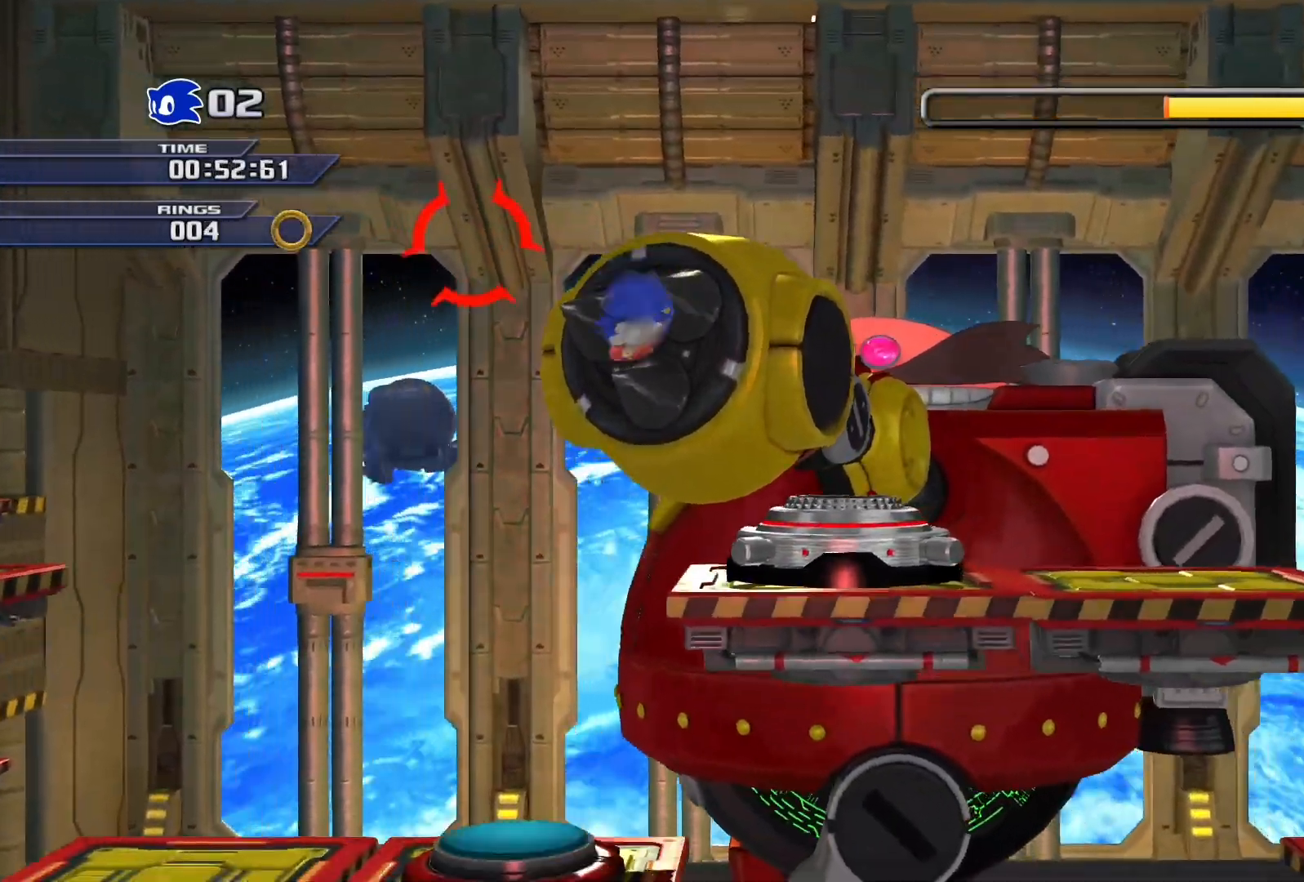
{"buttons": [], "left_stick": "left", "right_stick": "center", "events": [[133, "left_stick", "left"]]}
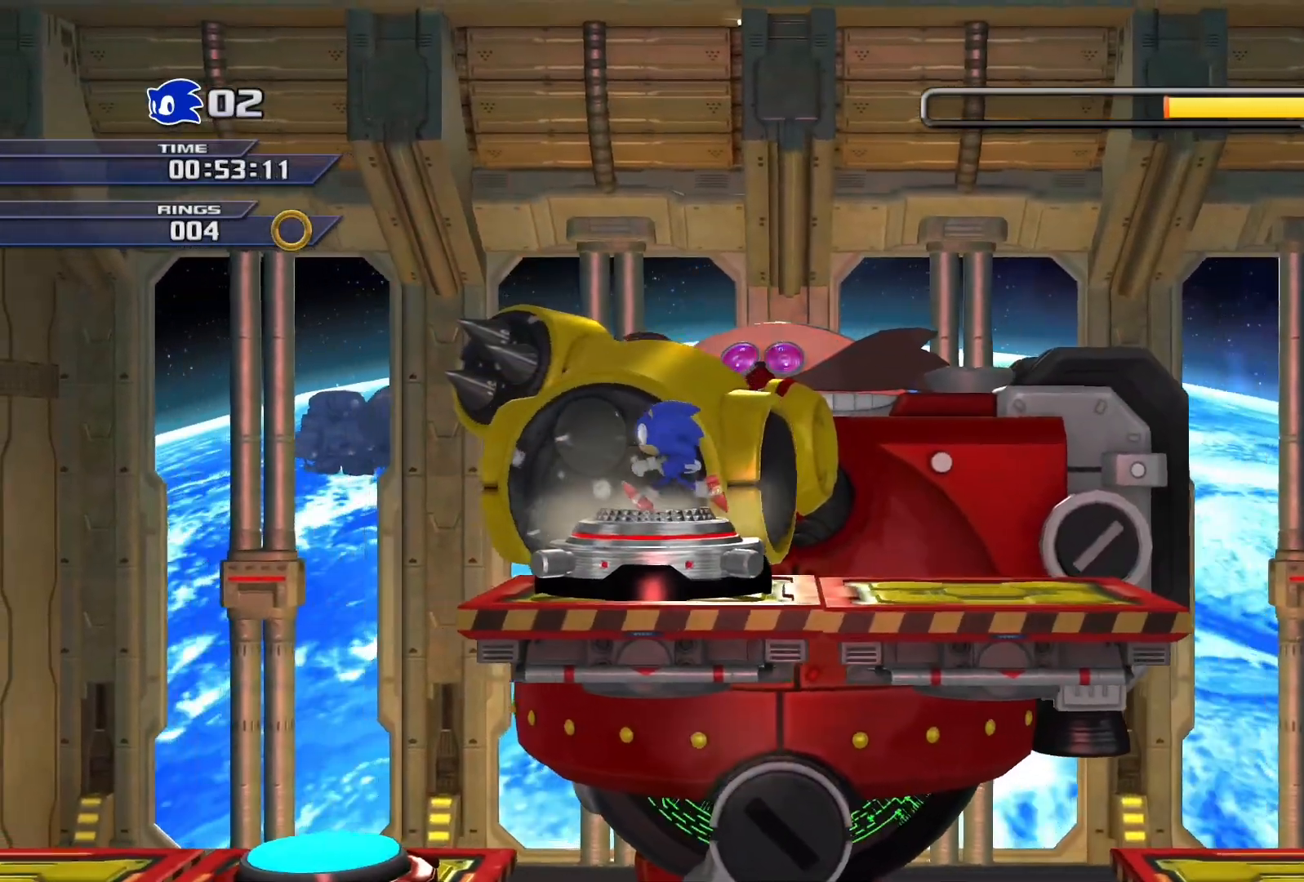
{"buttons": ["CROSS"], "left_stick": "left", "right_stick": "center", "events": [[33, "CROSS", "down"]]}
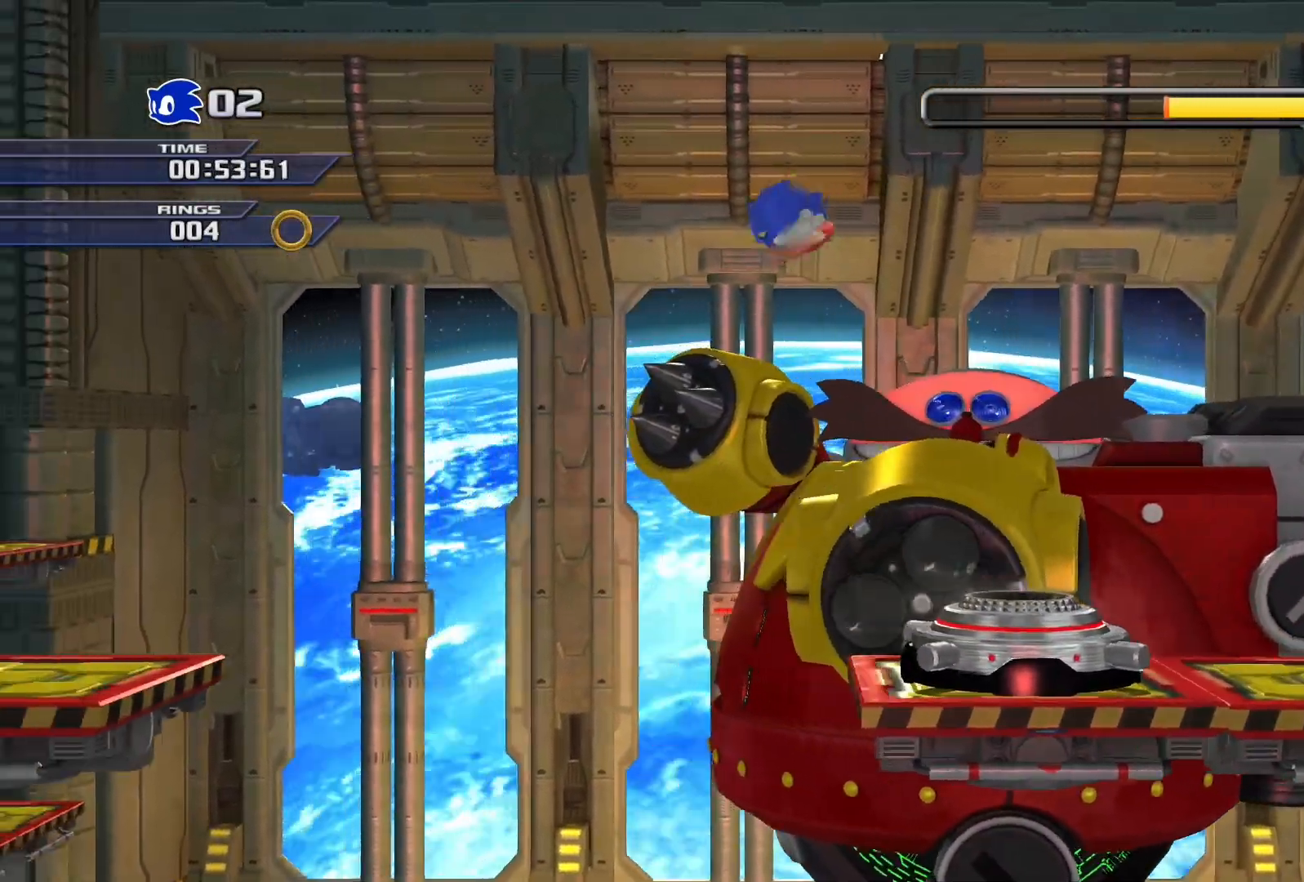
{"buttons": [], "left_stick": "right", "right_stick": "center", "events": [[67, "CROSS", "up"], [67, "left_stick", "right"]]}
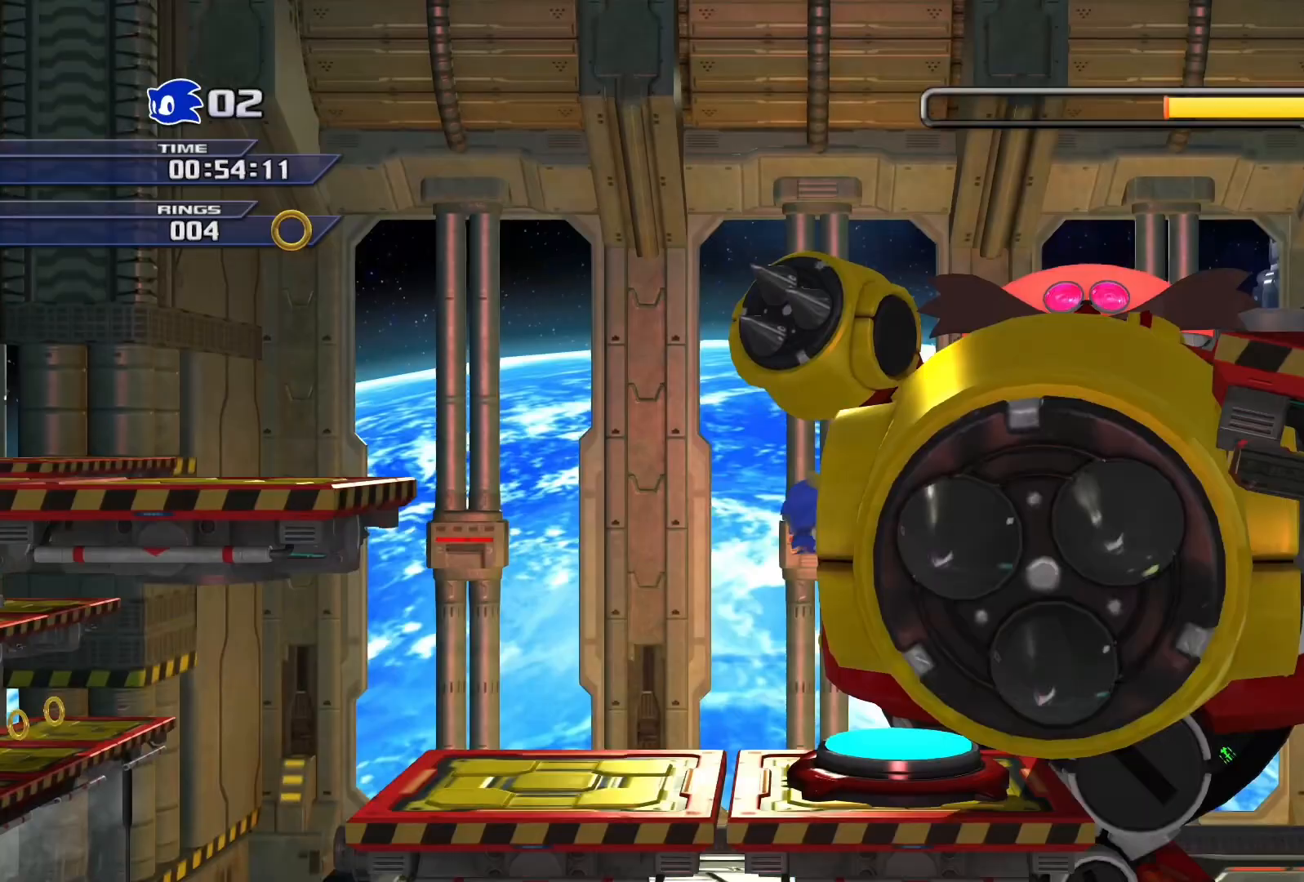
{"buttons": [], "left_stick": "center", "right_stick": "center", "events": [[267, "left_stick", "center"]]}